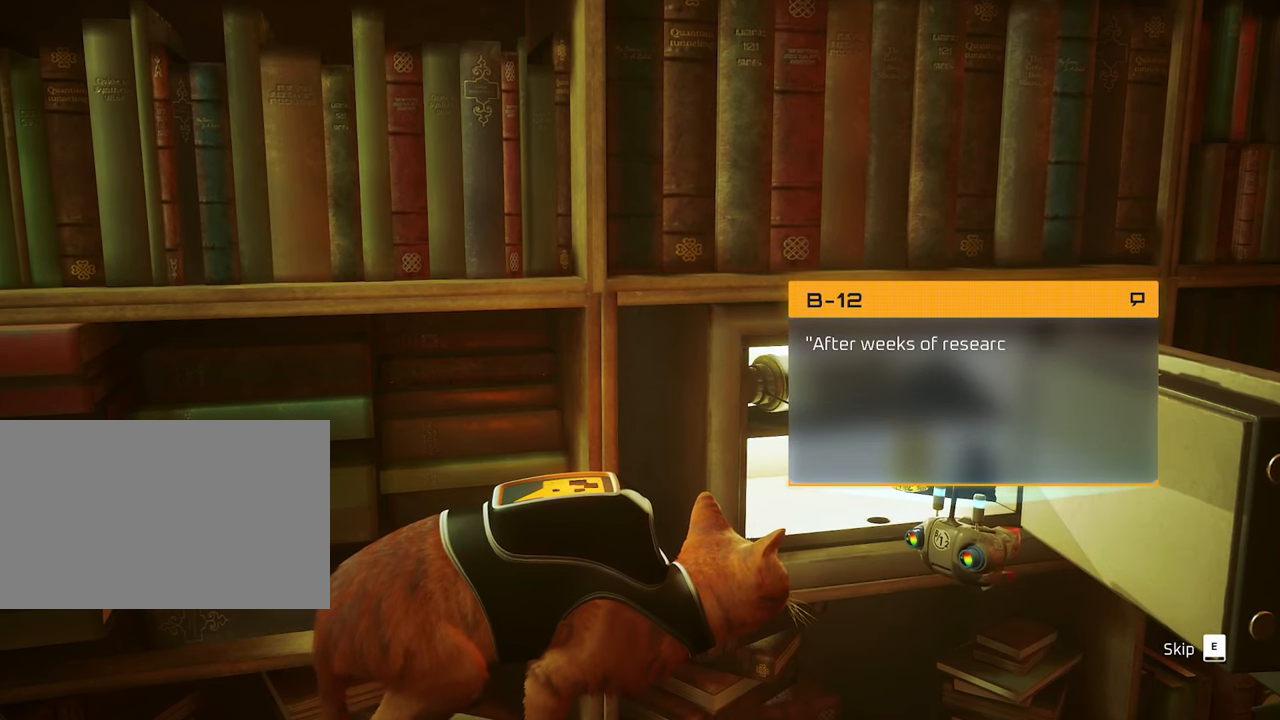
Gameplay with keyboard and mouse; each line is a JSON object with the keys and mouse buttons held at the frame after it. "events" lists presses ("down") and releases ("up") of "1", "2", "3", "4", "5", "a", "alt", "c", "caps_lock", "ctrl", "d", "e", "f", "g", "q", "r", "s", "shift", "space", "t", "tab", "v", "w", "x", "z", "mouse_left", "mouse_wheel" and "mouse_right" between this image and that frame as [ms after this image, input, new state], when the widget could be followed in between. "mouse_left", "mouse_wheel", "mouse_right" = the "left", "wheel", "right" buttons of the "mouse" list. No other keys are recorded. "wheel" means that the mouse wheel is clicked or scrolled. Not read: mouse_move.
{"keys": [], "mouse": [], "events": []}
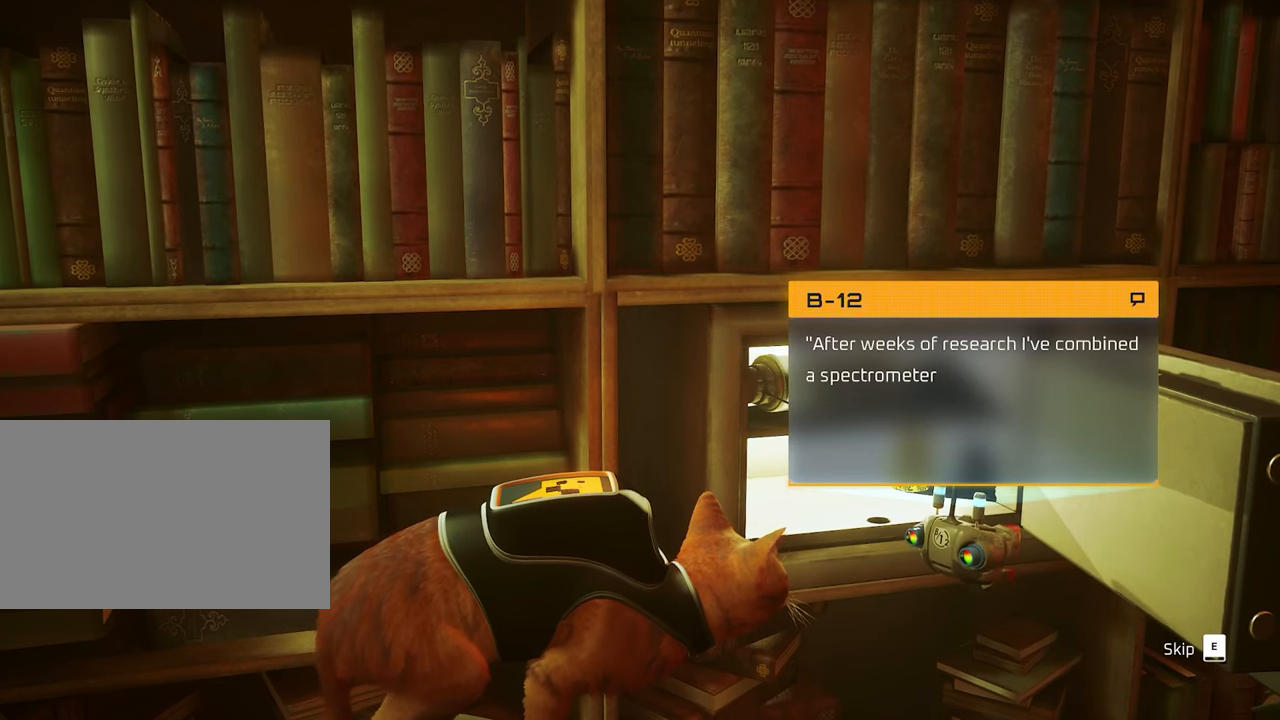
{"keys": [], "mouse": [], "events": []}
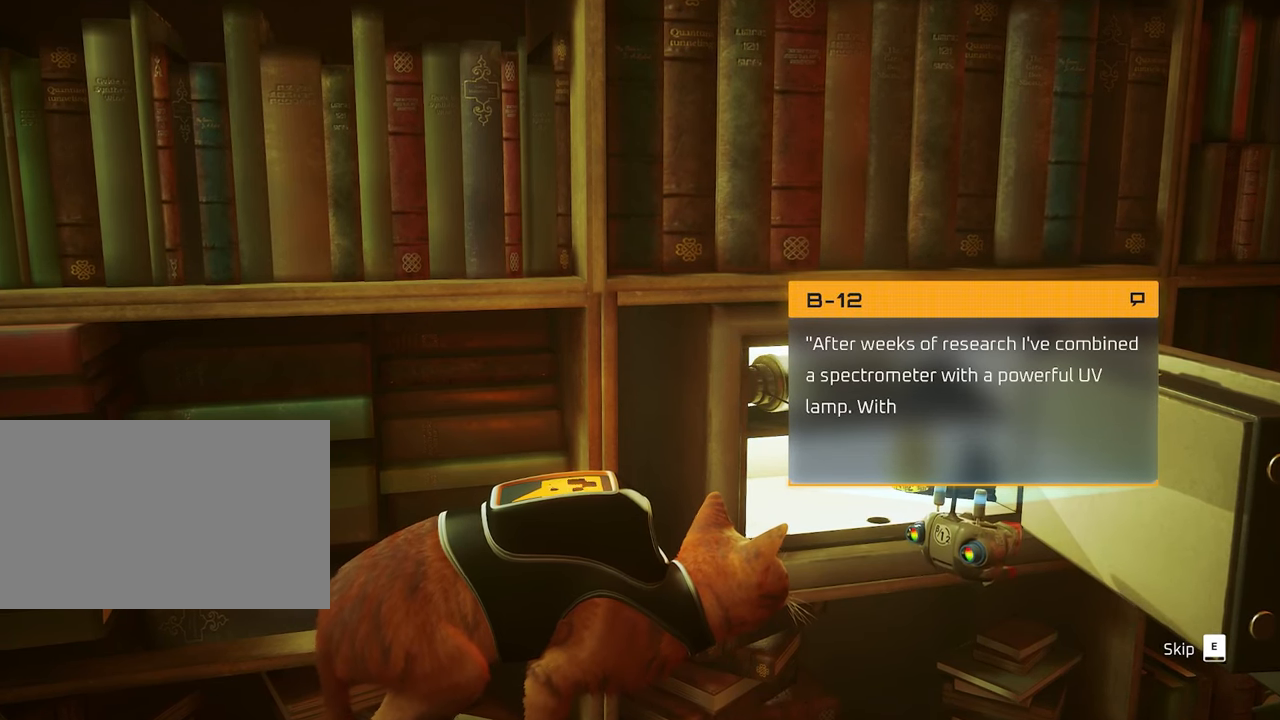
{"keys": [], "mouse": [], "events": []}
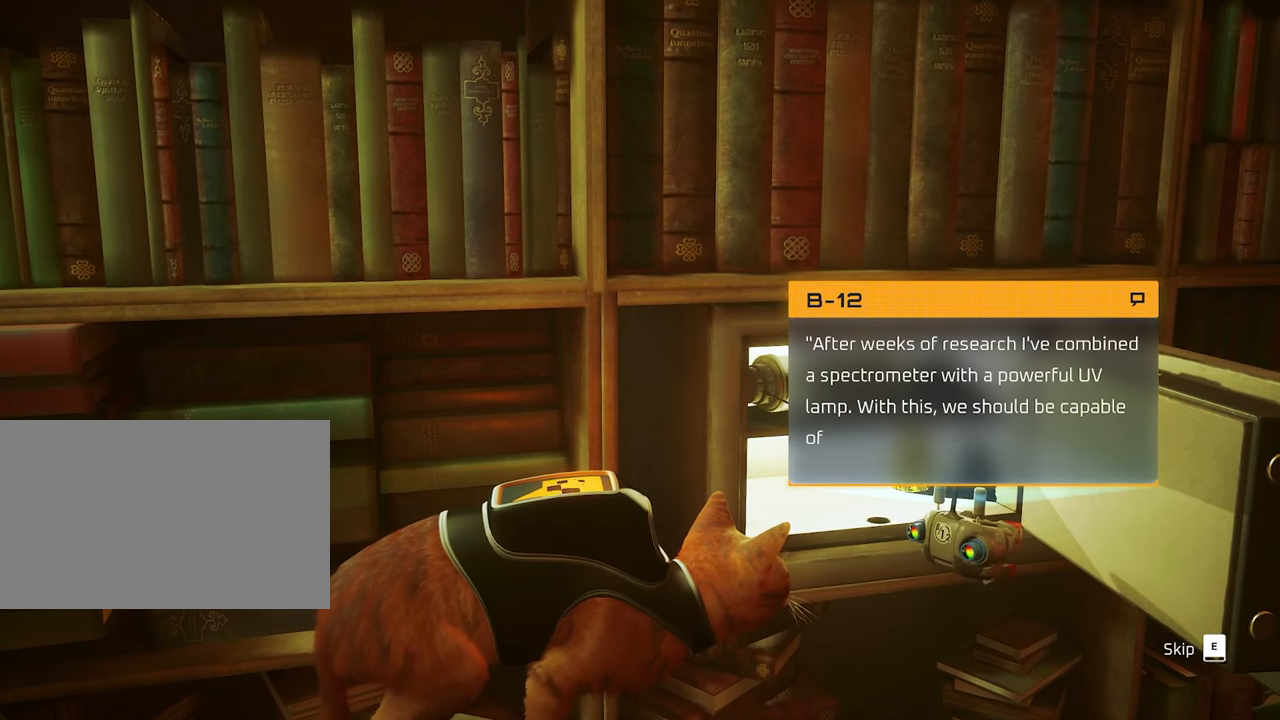
{"keys": [], "mouse": [], "events": []}
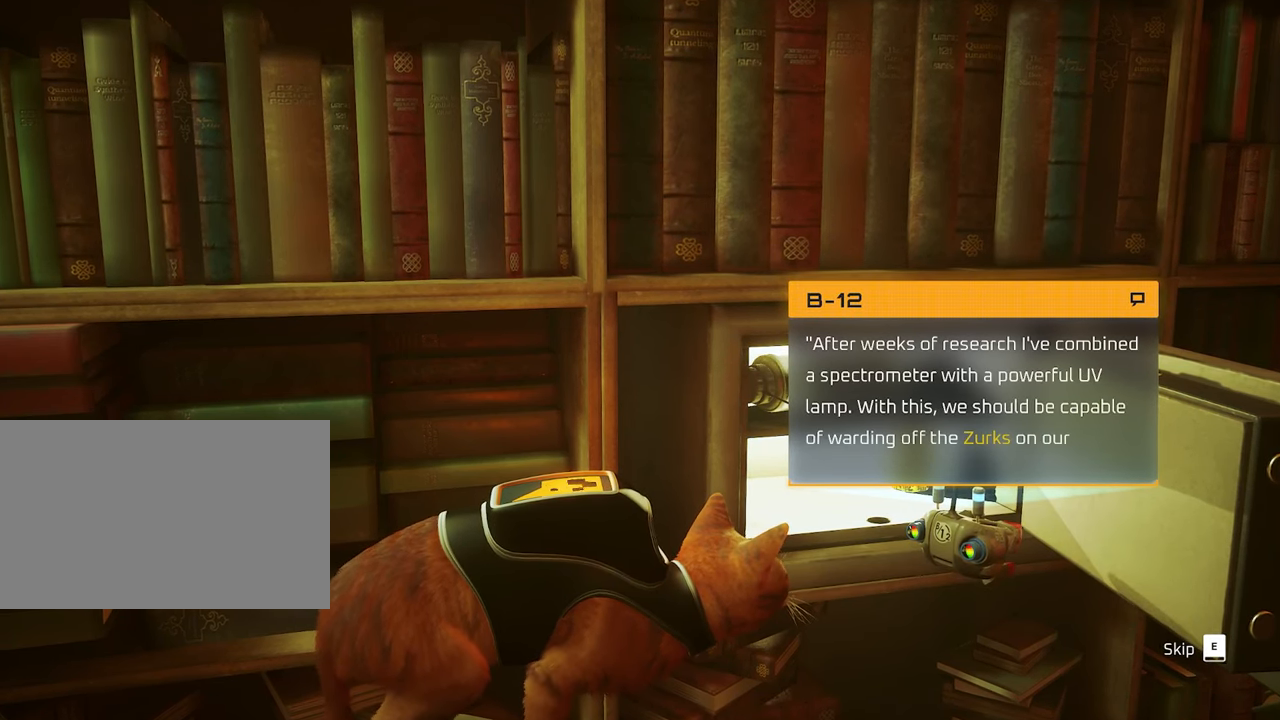
{"keys": [], "mouse": [], "events": []}
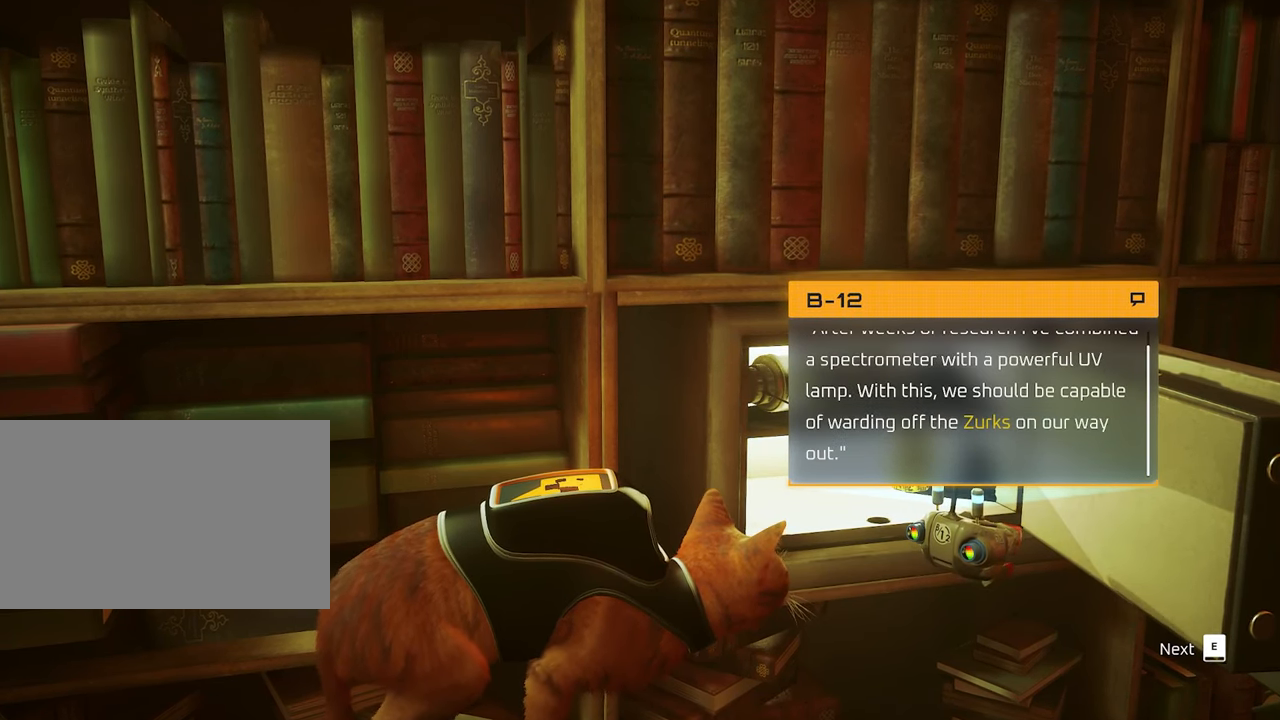
{"keys": [], "mouse": [], "events": []}
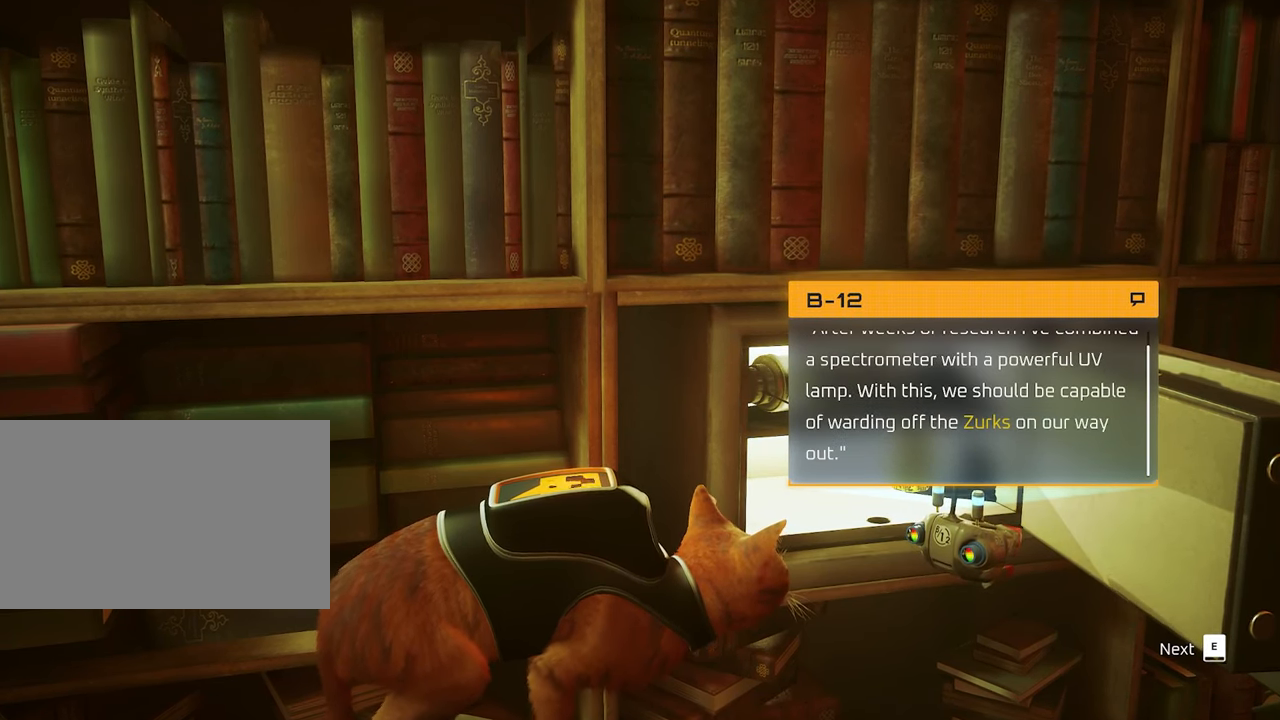
{"keys": [], "mouse": [], "events": [[284, "e", "down"], [384, "e", "up"]]}
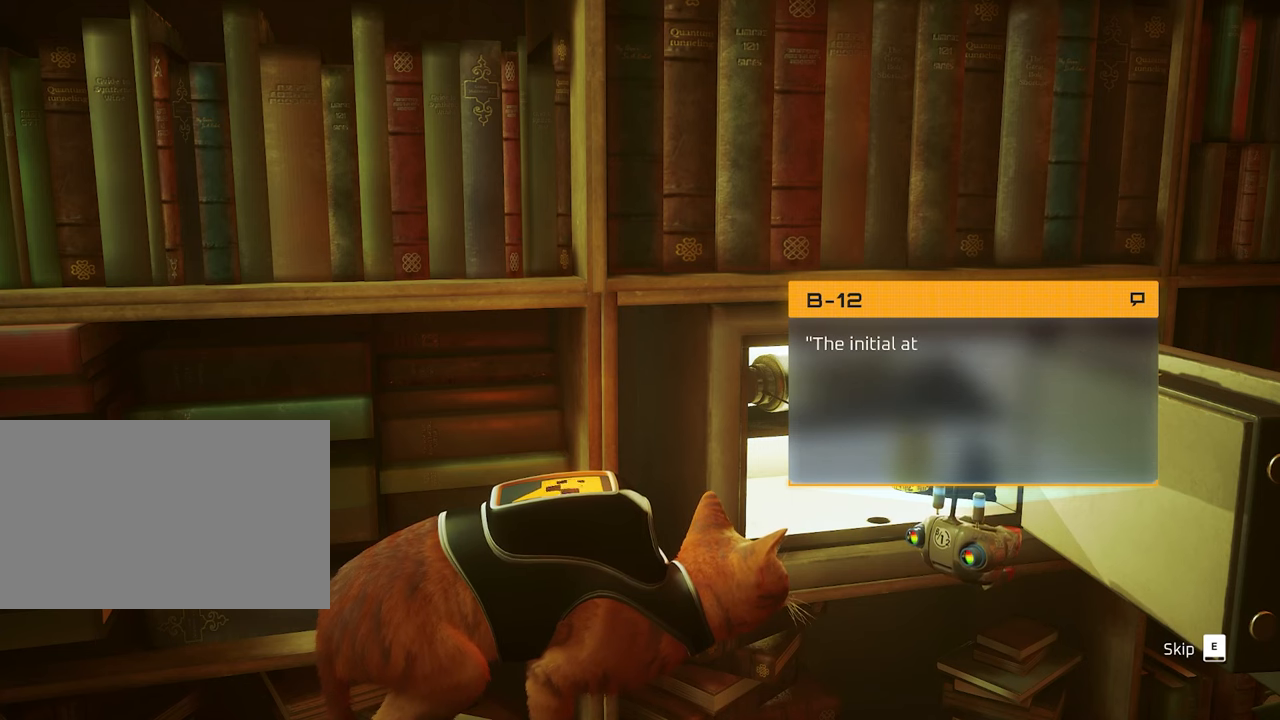
{"keys": [], "mouse": [], "events": []}
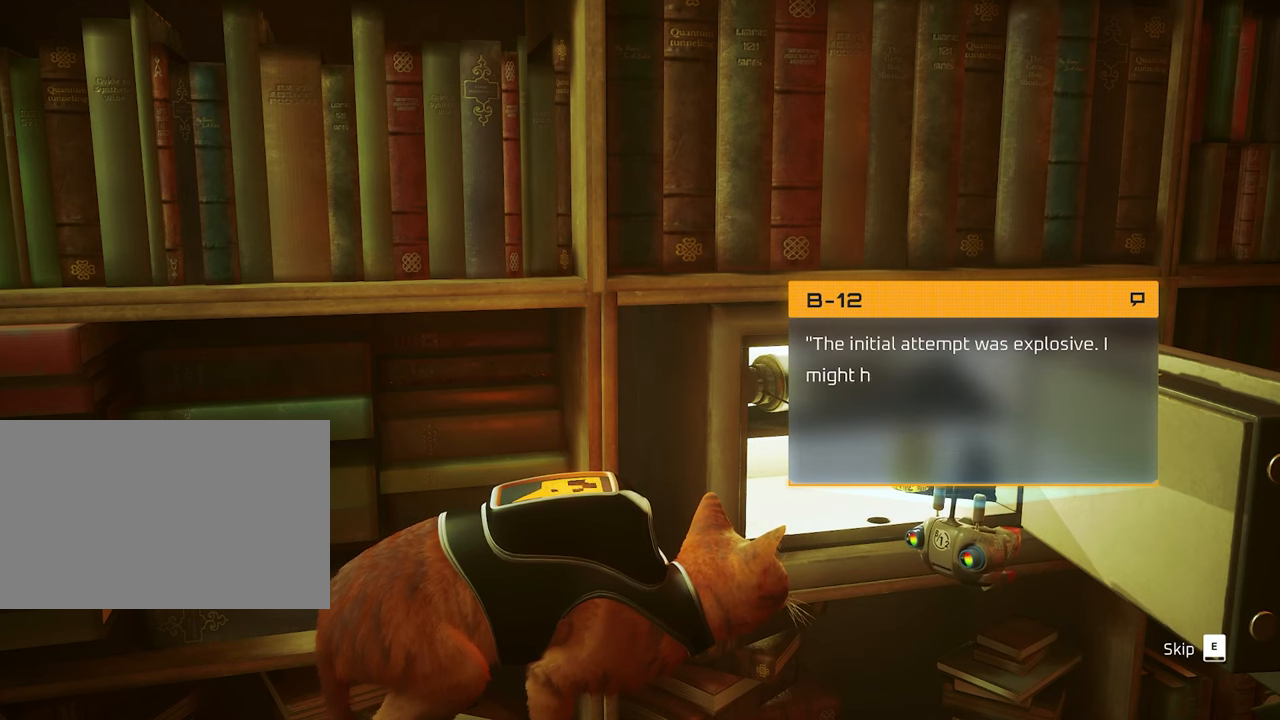
{"keys": [], "mouse": [], "events": []}
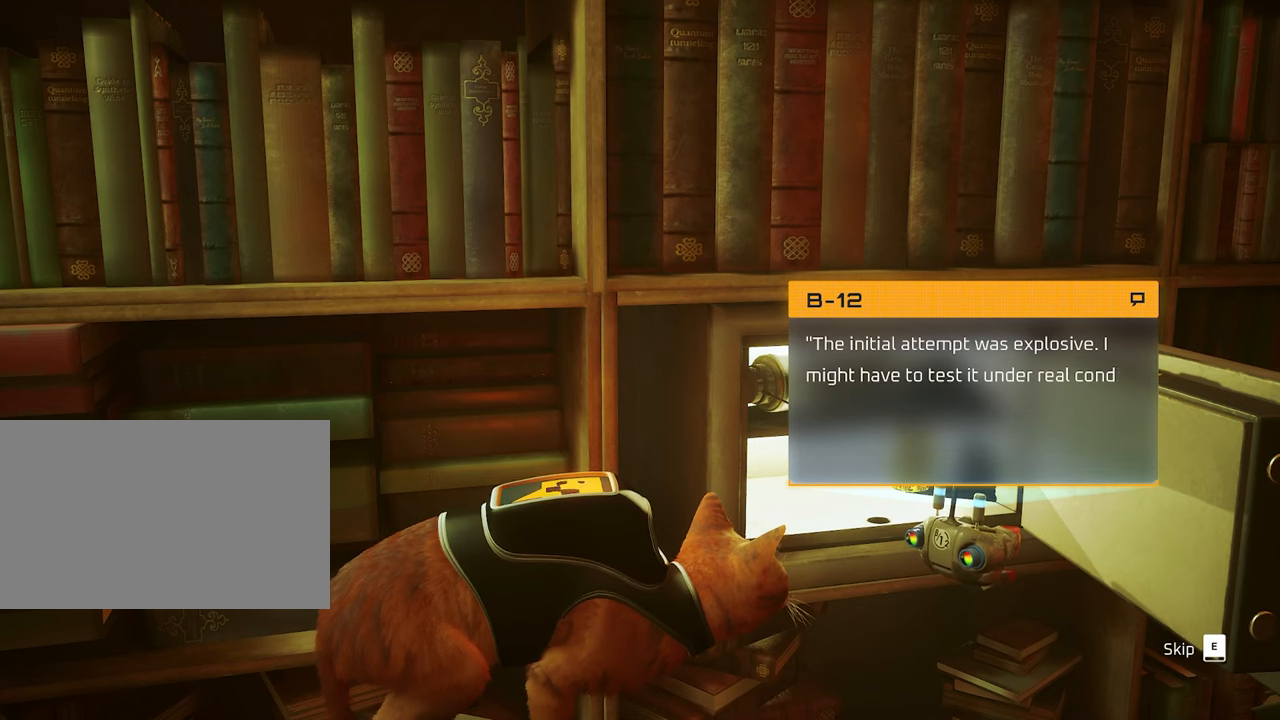
{"keys": [], "mouse": [], "events": []}
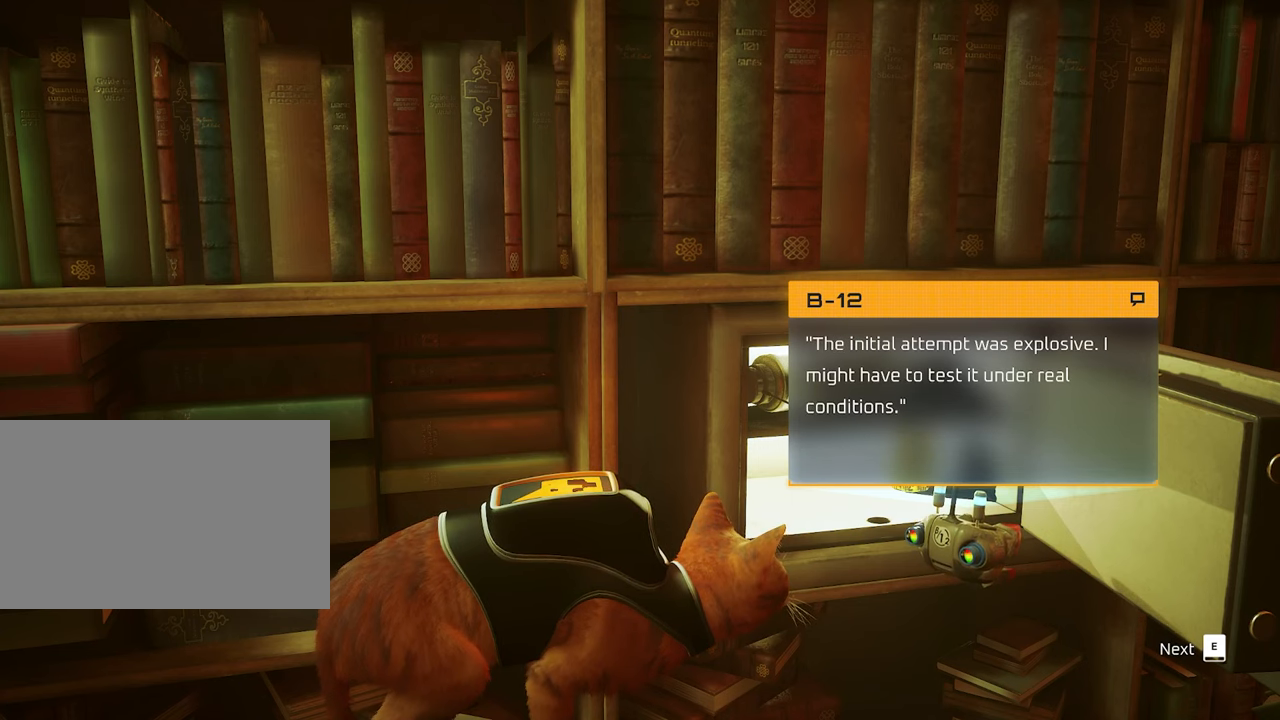
{"keys": ["e"], "mouse": [], "events": [[400, "e", "down"]]}
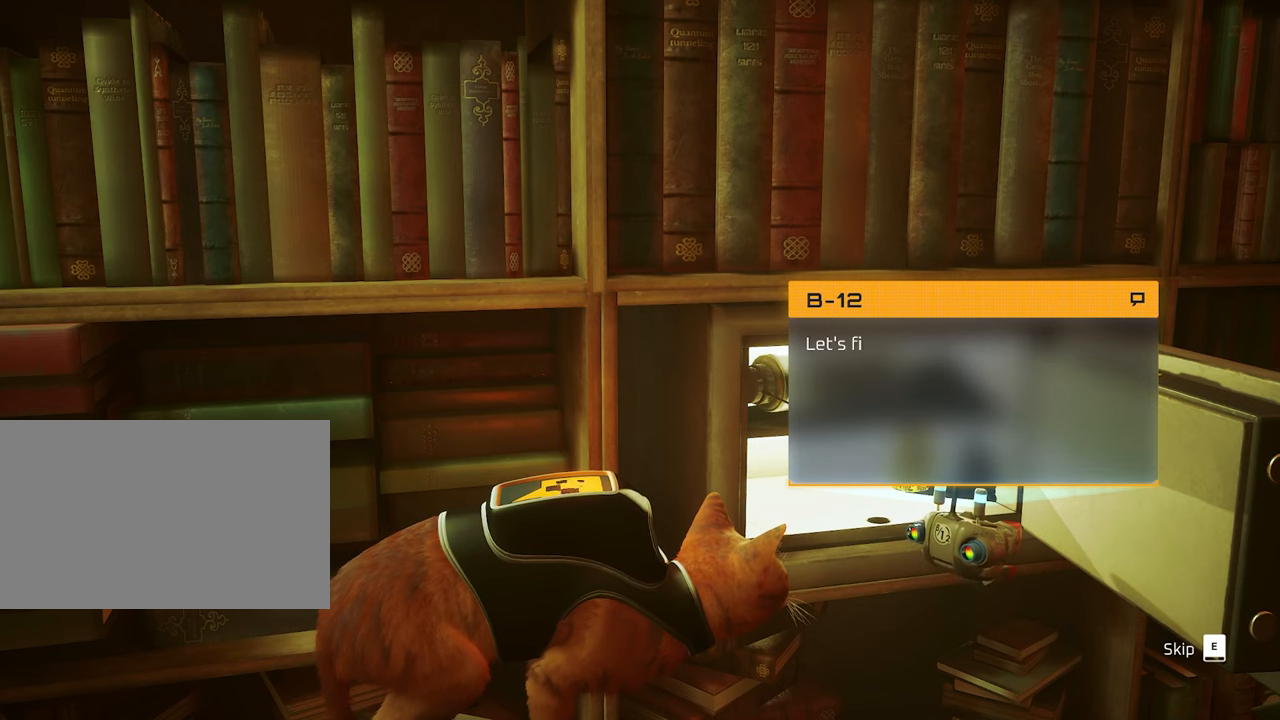
{"keys": [], "mouse": [], "events": [[33, "e", "up"]]}
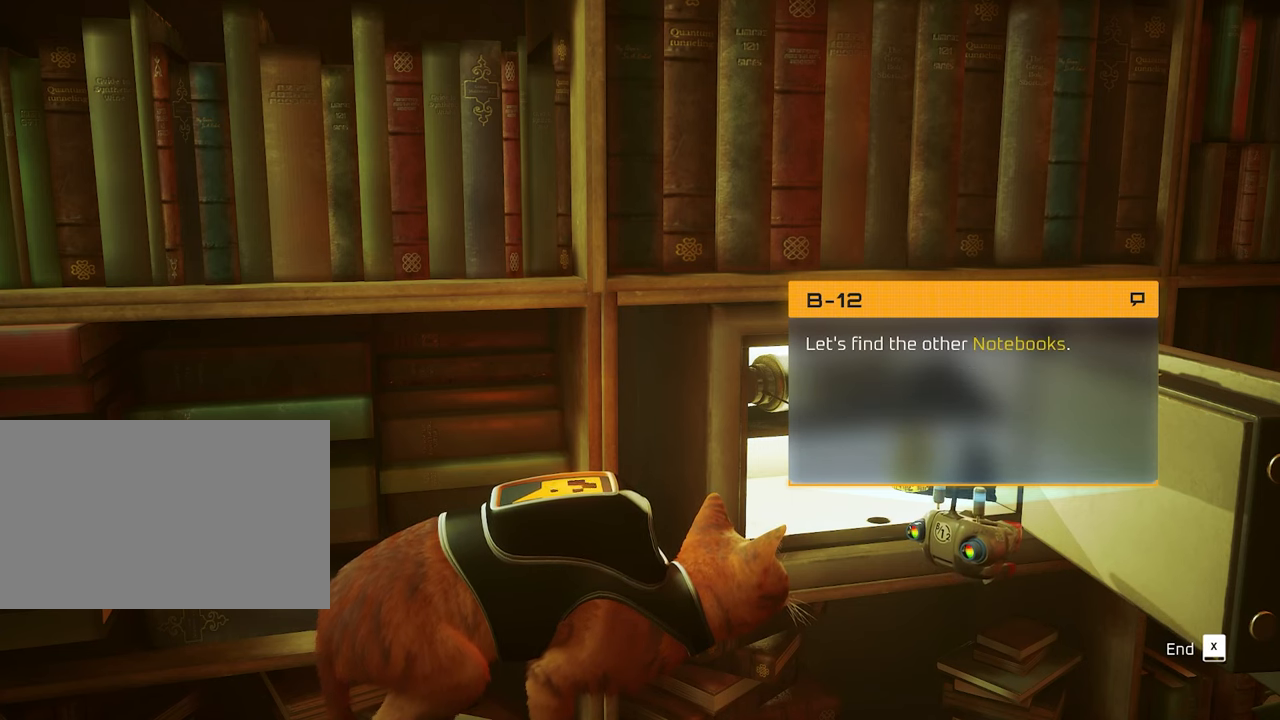
{"keys": [], "mouse": [], "events": []}
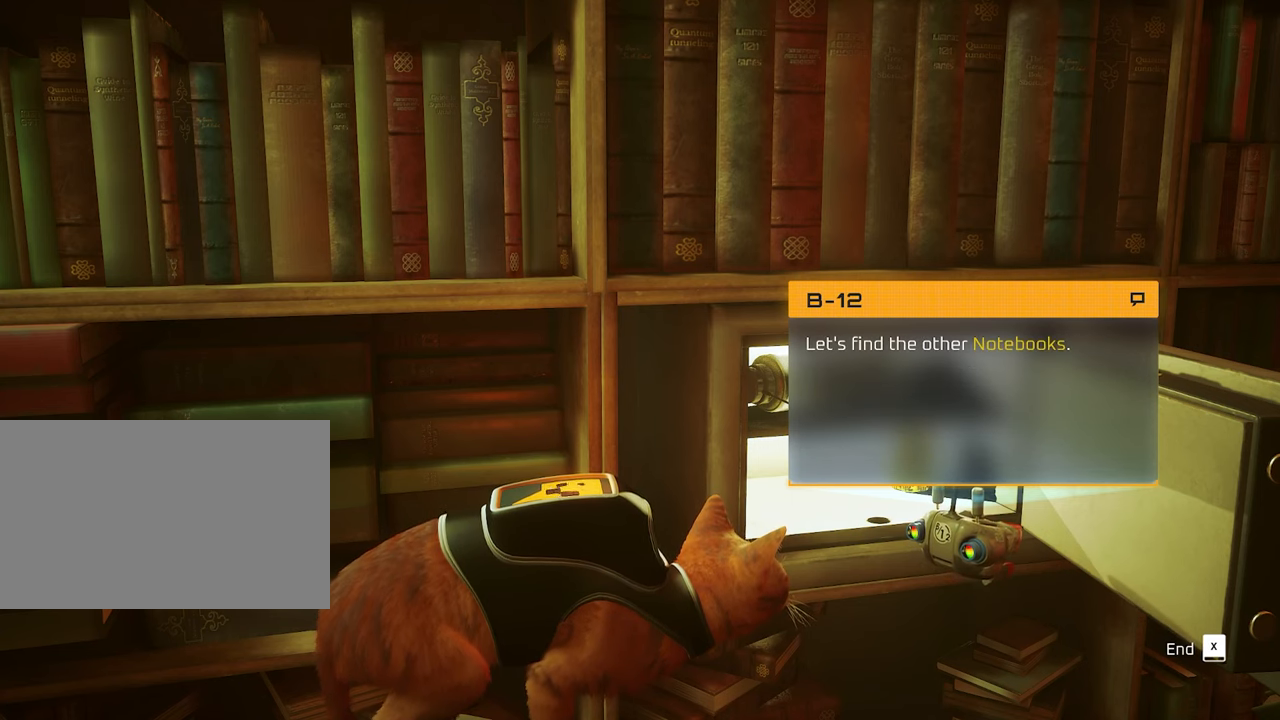
{"keys": [], "mouse": [], "events": []}
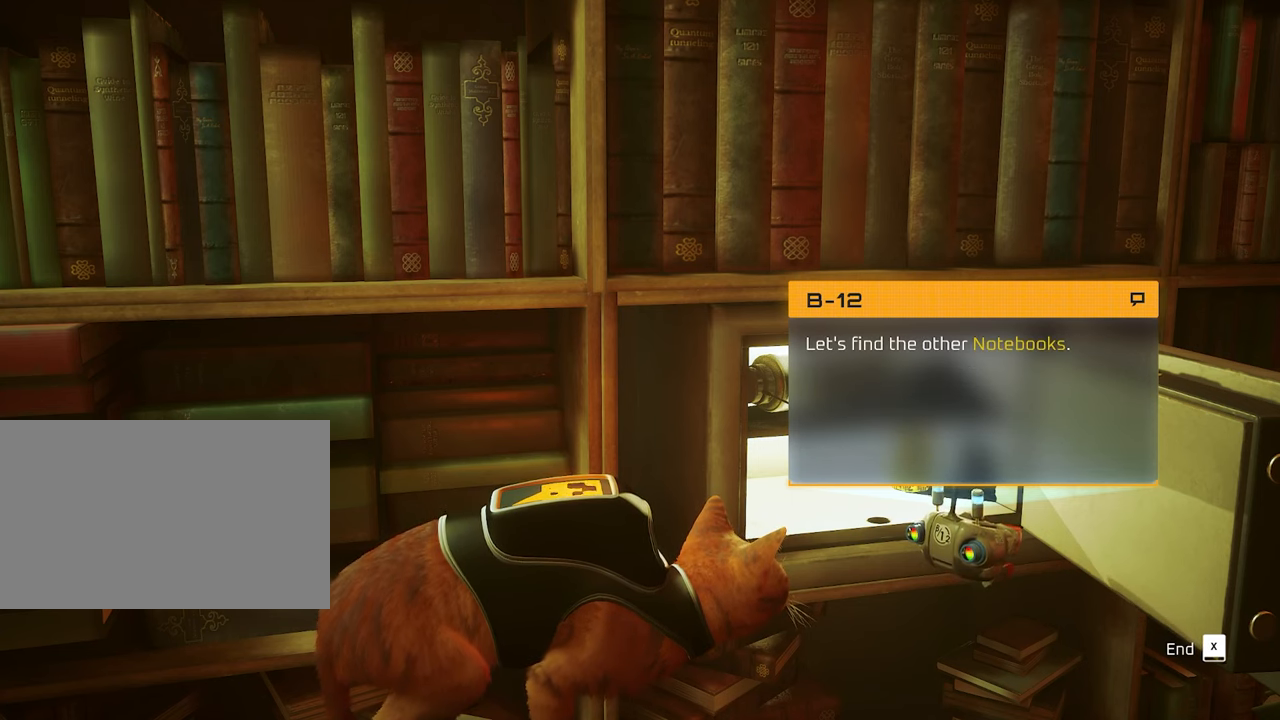
{"keys": [], "mouse": [], "events": [[33, "x", "down"], [133, "x", "up"]]}
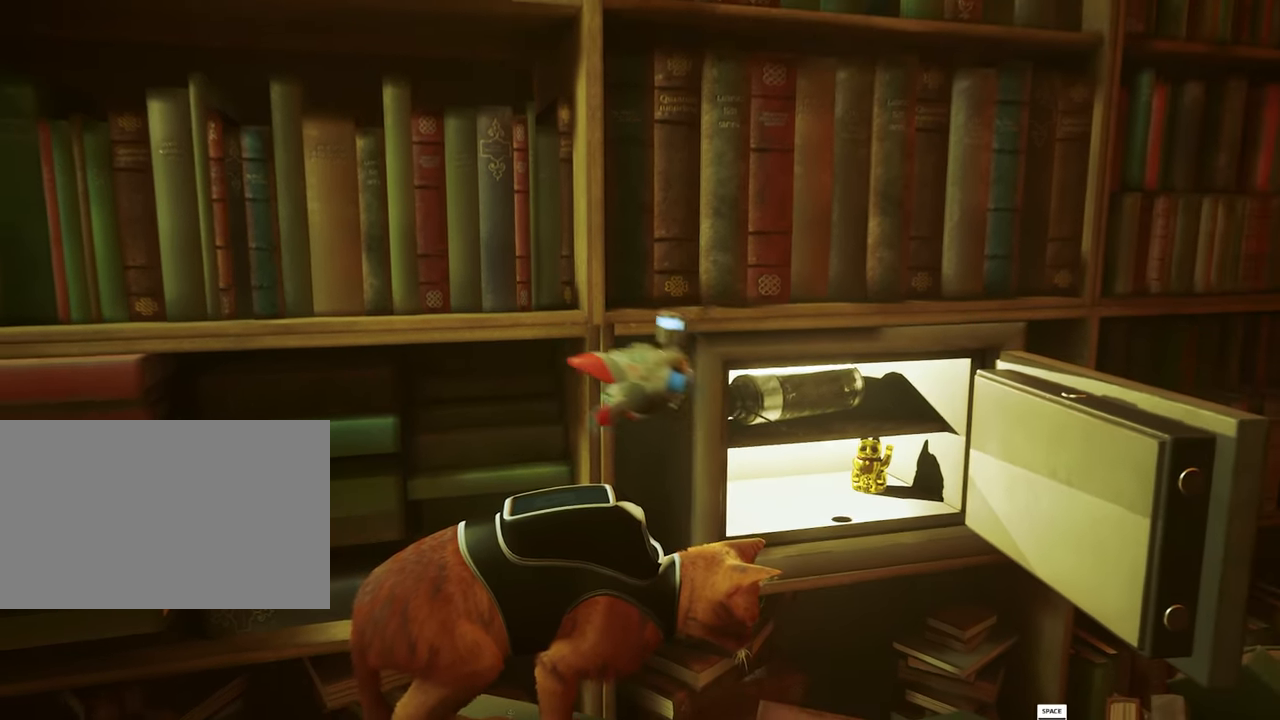
{"keys": [], "mouse": [], "events": [[283, "d", "down"], [433, "d", "up"]]}
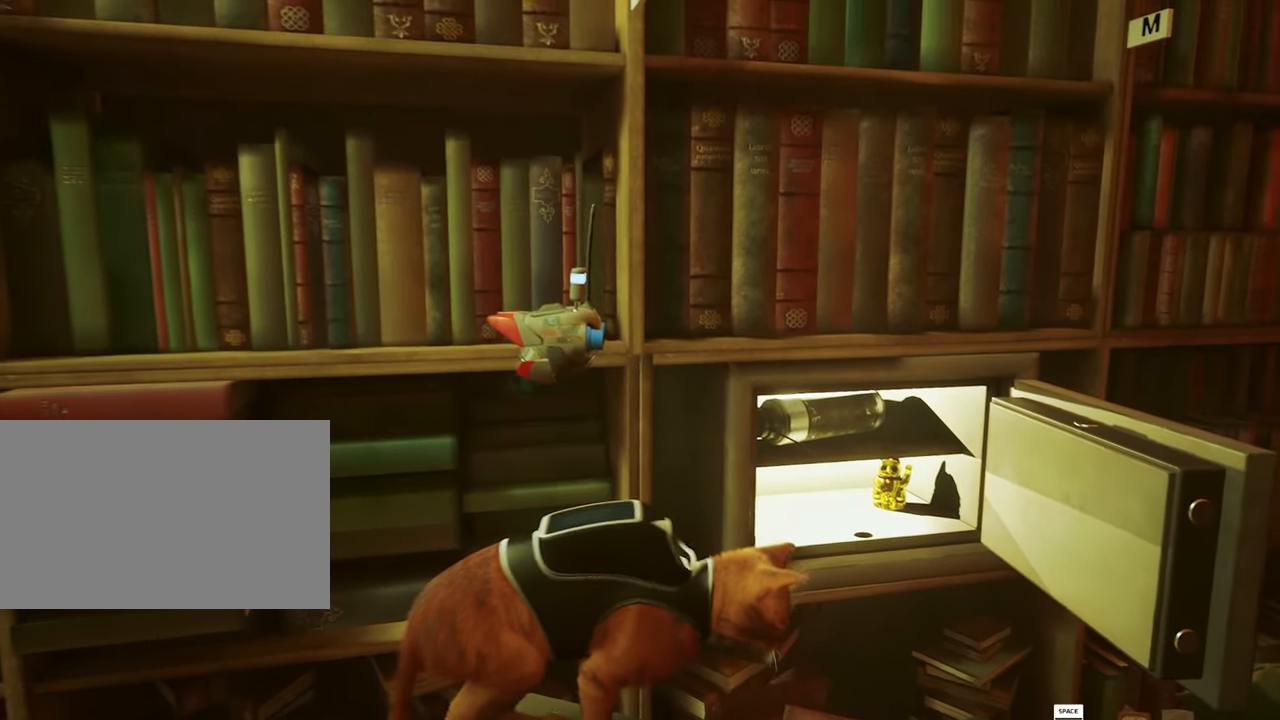
{"keys": ["w"], "mouse": [], "events": [[166, "d", "down"], [299, "d", "up"], [299, "w", "down"]]}
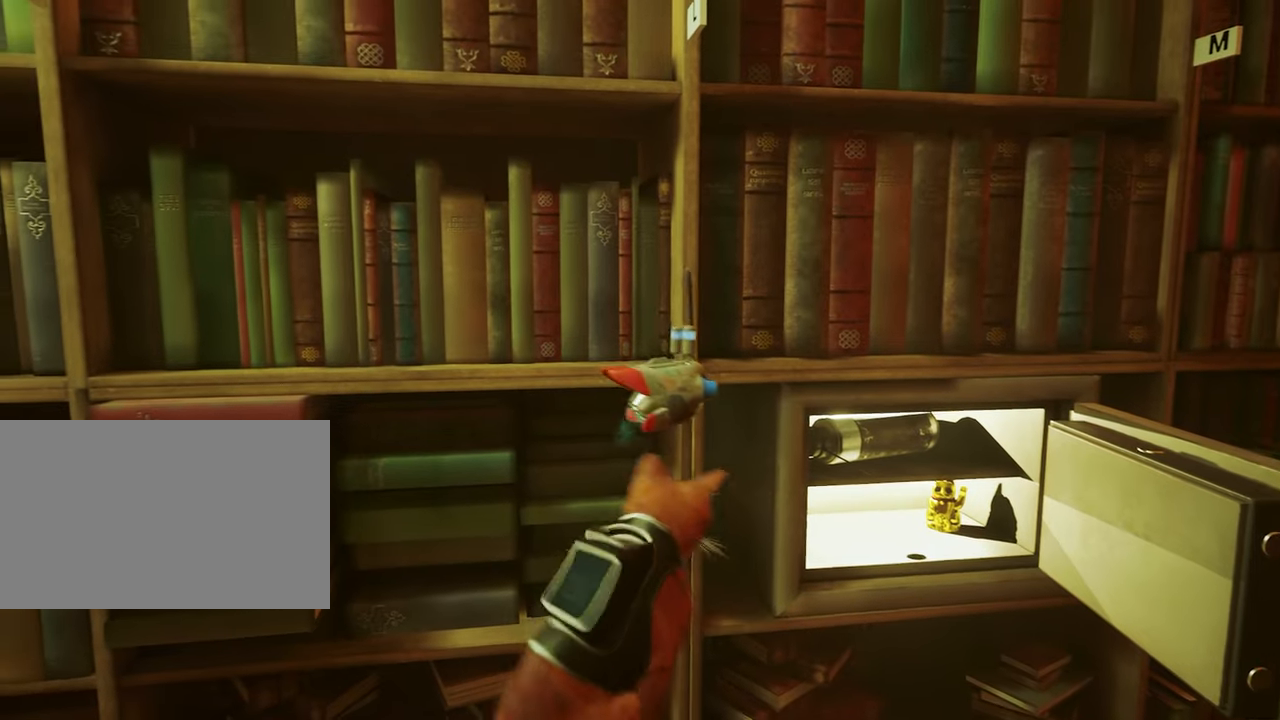
{"keys": ["d"], "mouse": [], "events": [[33, "w", "up"], [417, "d", "down"]]}
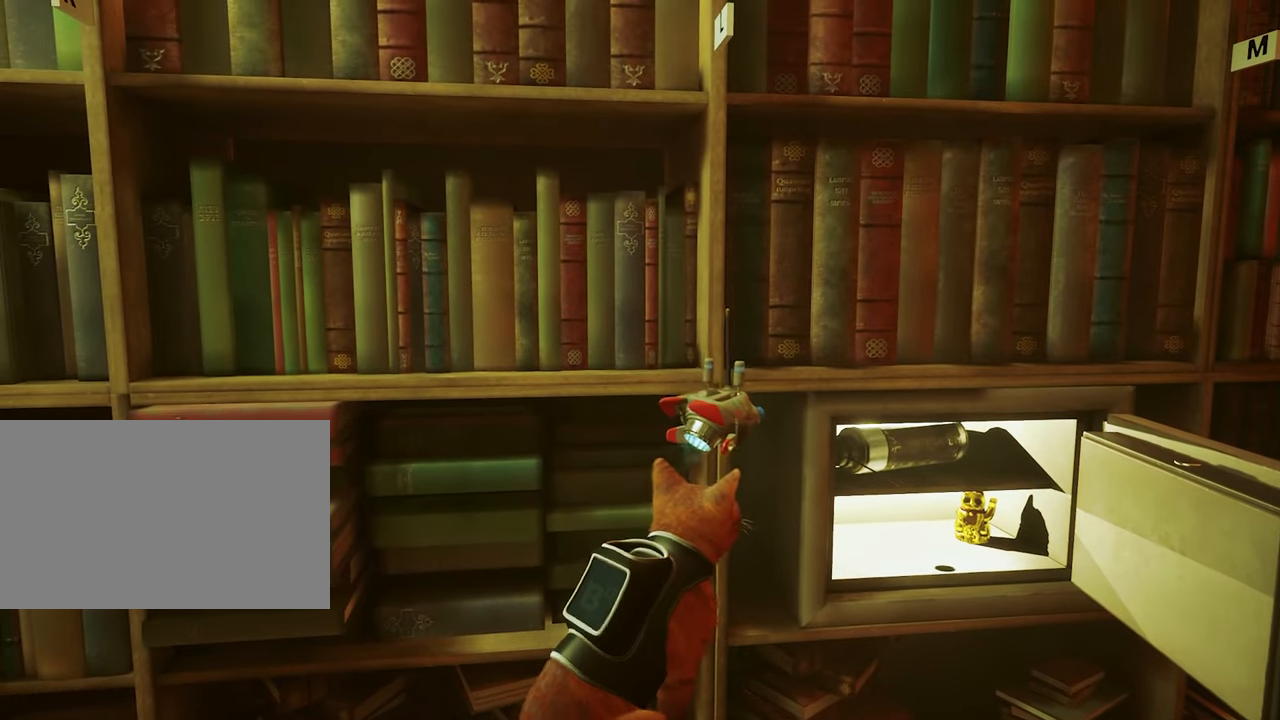
{"keys": [], "mouse": [], "events": [[100, "d", "up"]]}
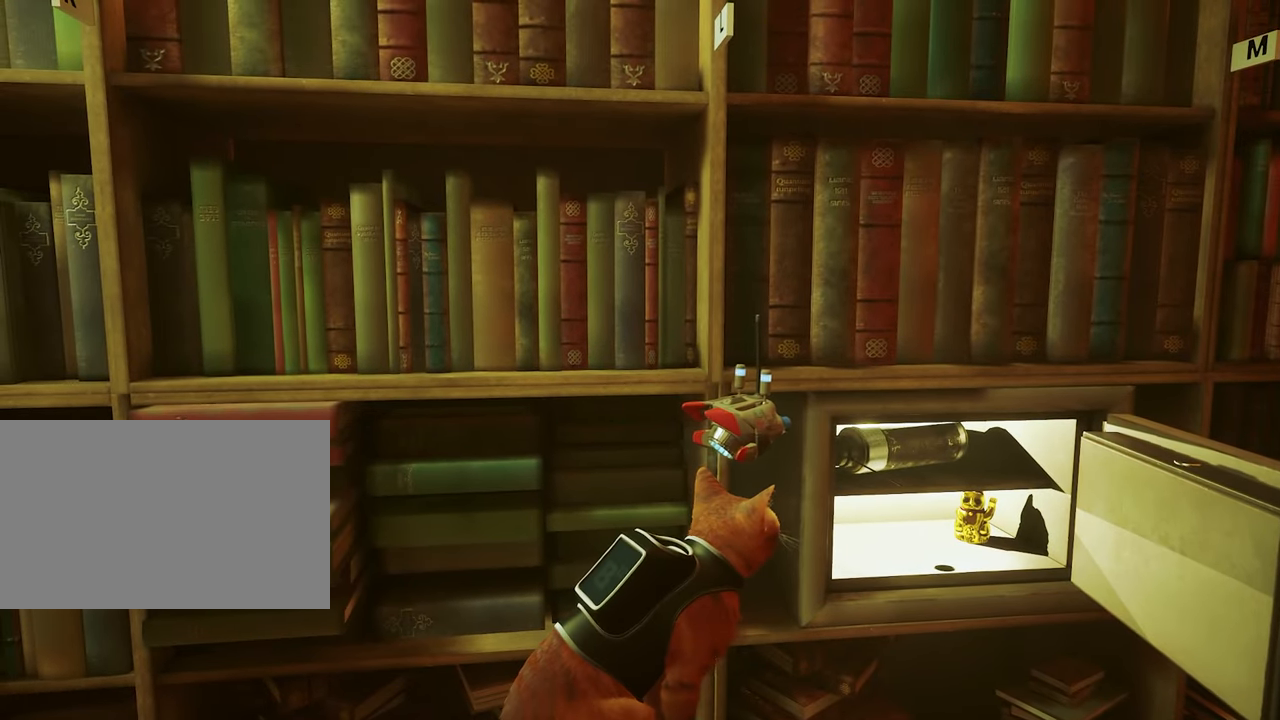
{"keys": [], "mouse": [], "events": [[117, "e", "down"], [250, "e", "up"]]}
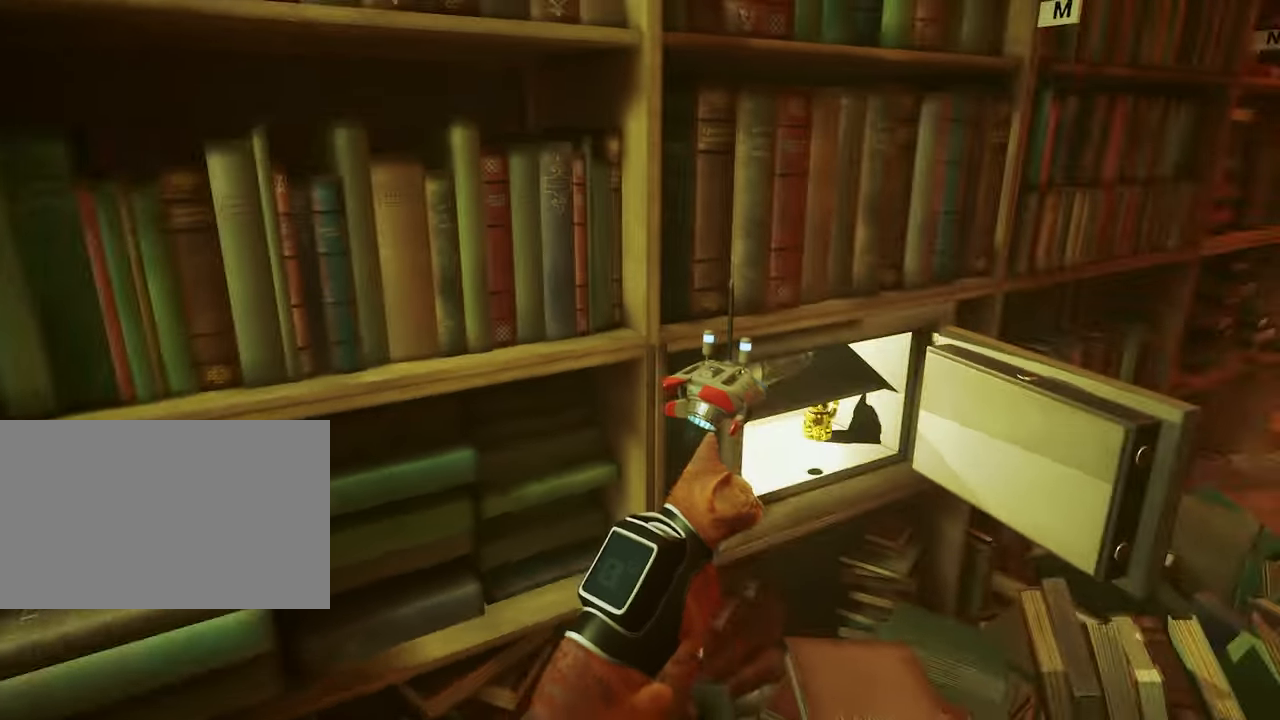
{"keys": ["d"], "mouse": [], "events": [[133, "w", "down"], [317, "d", "down"], [367, "w", "up"]]}
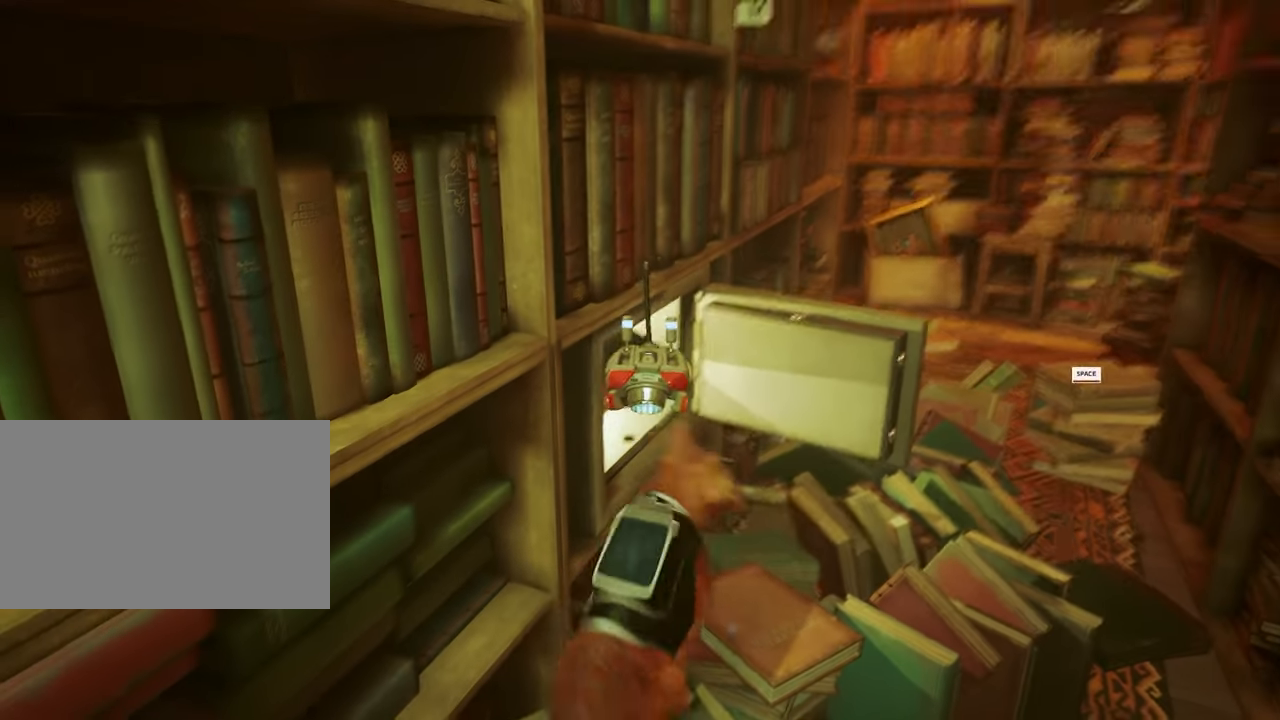
{"keys": [], "mouse": [], "events": [[383, "d", "up"]]}
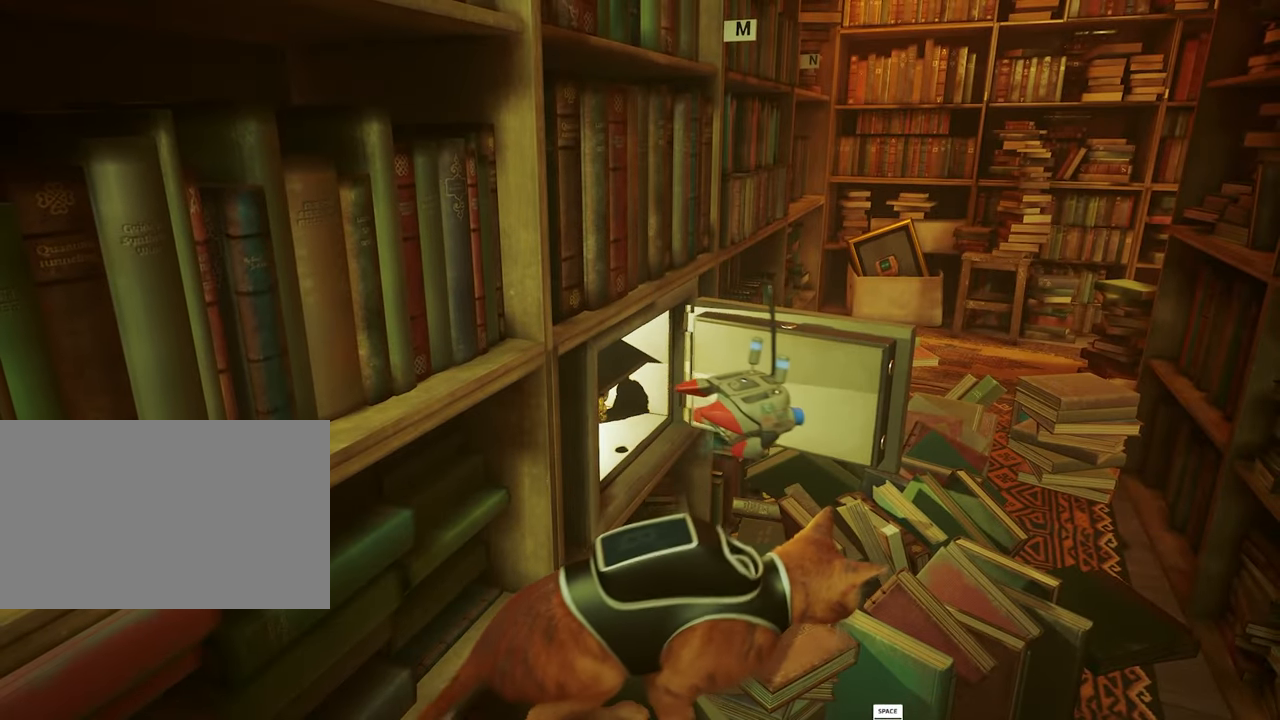
{"keys": ["space"], "mouse": [], "events": [[450, "space", "down"]]}
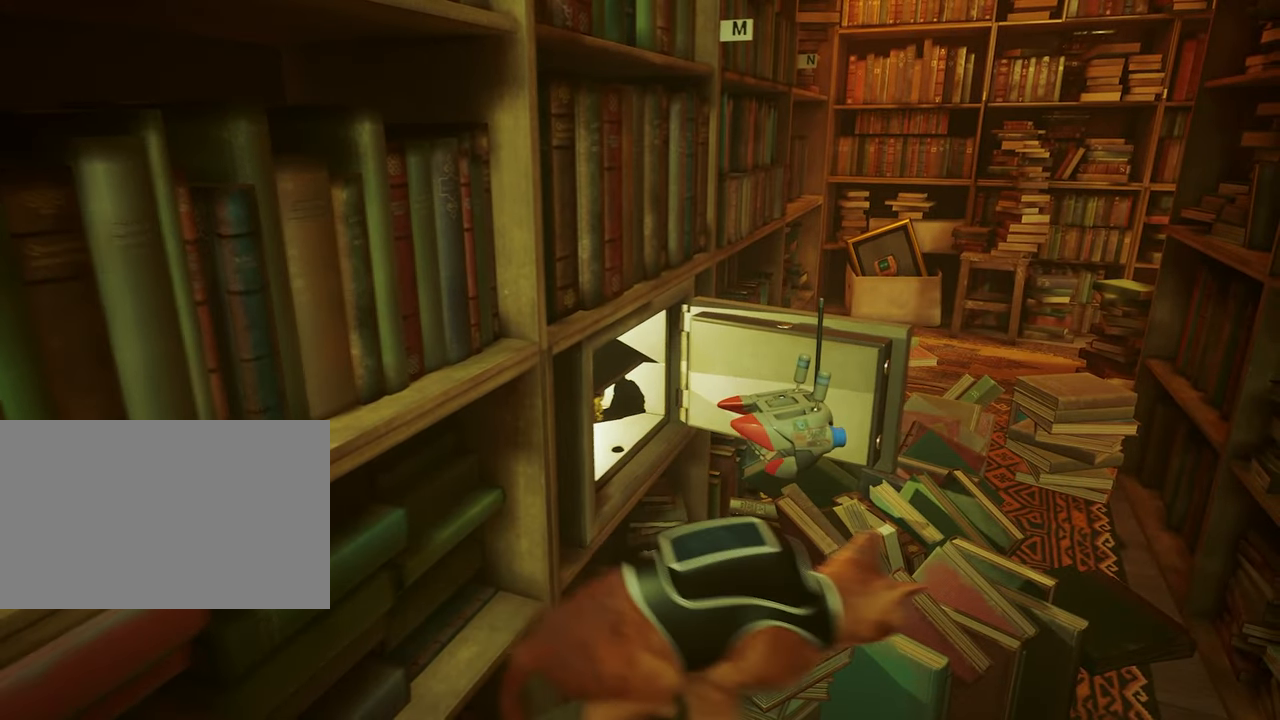
{"keys": ["w"], "mouse": [], "events": [[133, "space", "up"], [417, "d", "down"], [417, "w", "down"], [500, "d", "up"]]}
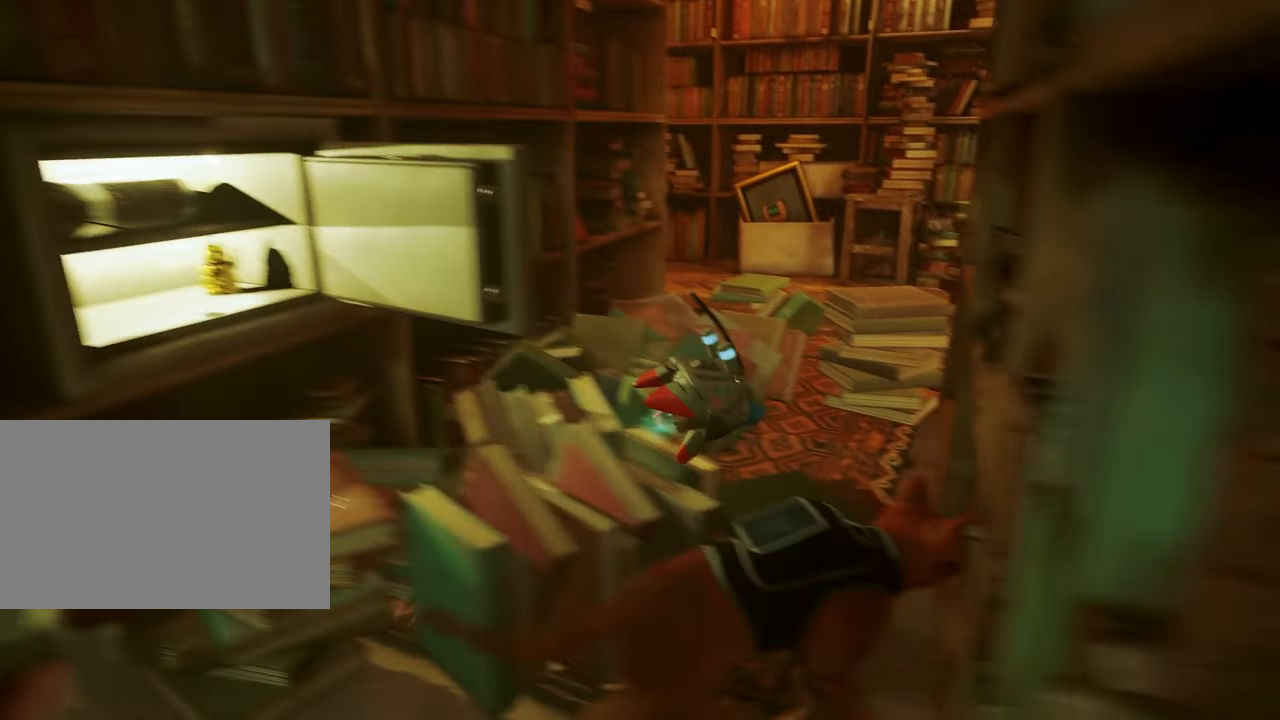
{"keys": ["w"], "mouse": [], "events": []}
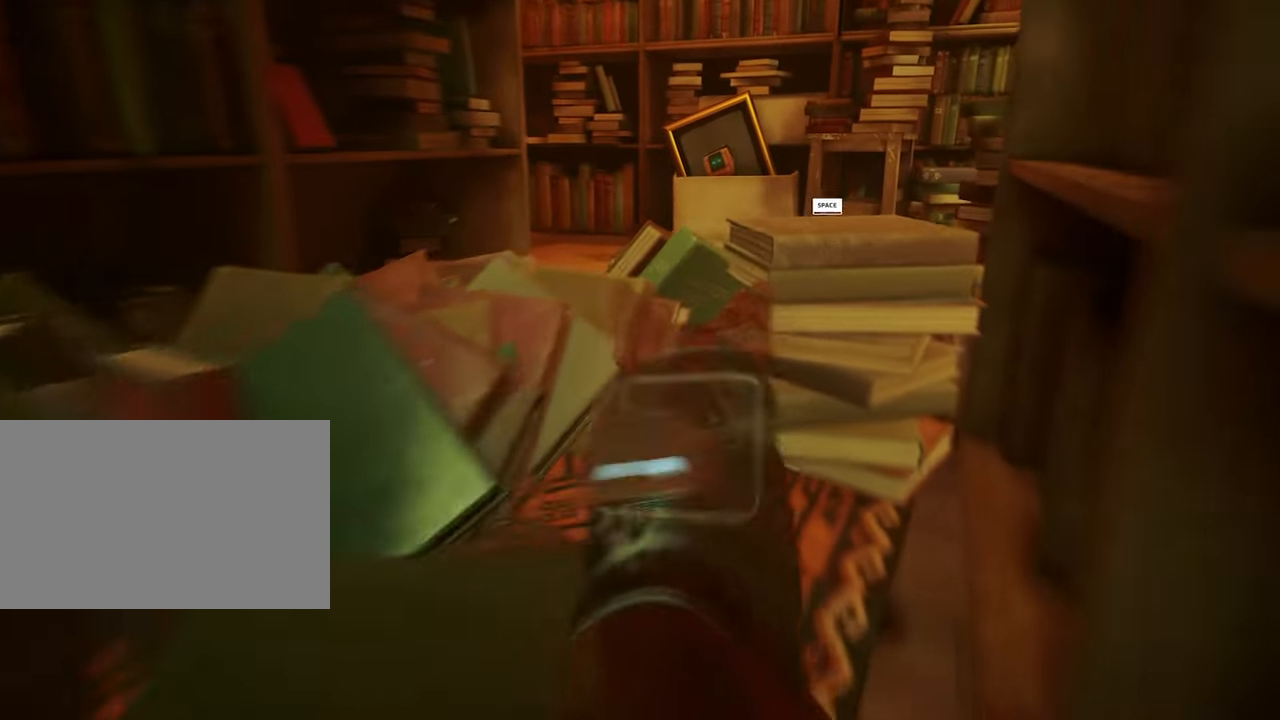
{"keys": ["w"], "mouse": [], "events": []}
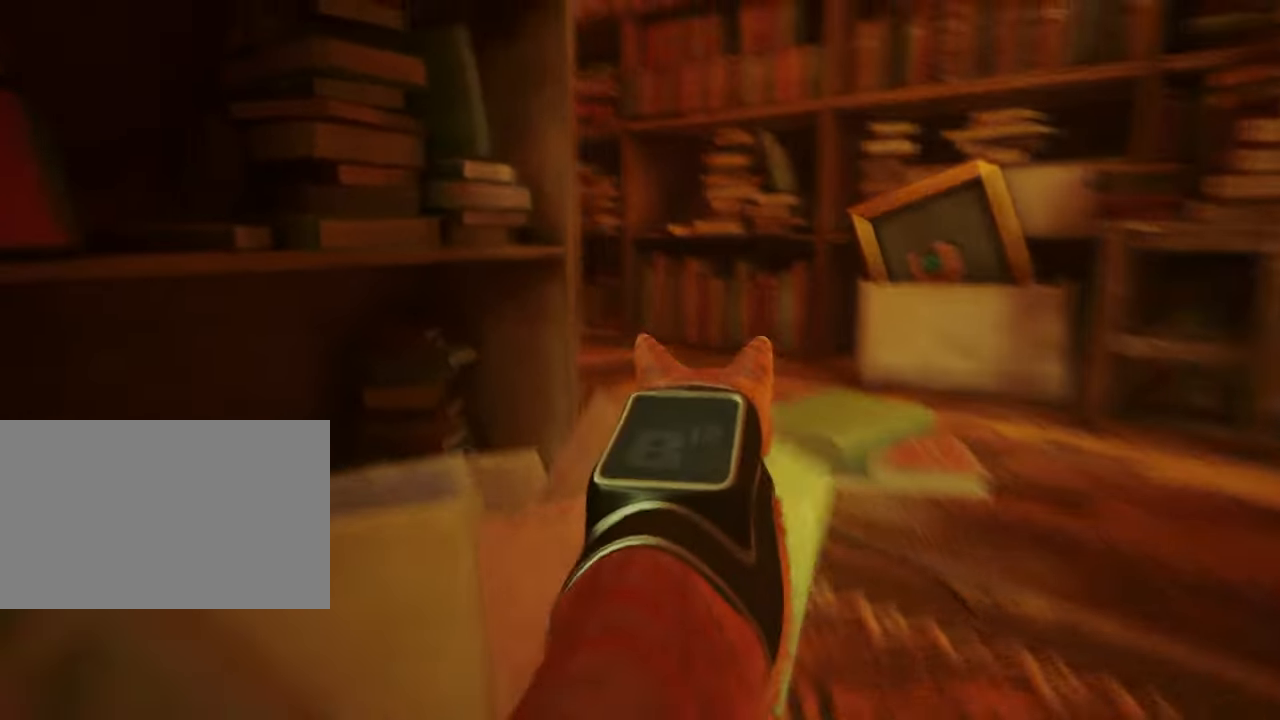
{"keys": ["w"], "mouse": [], "events": []}
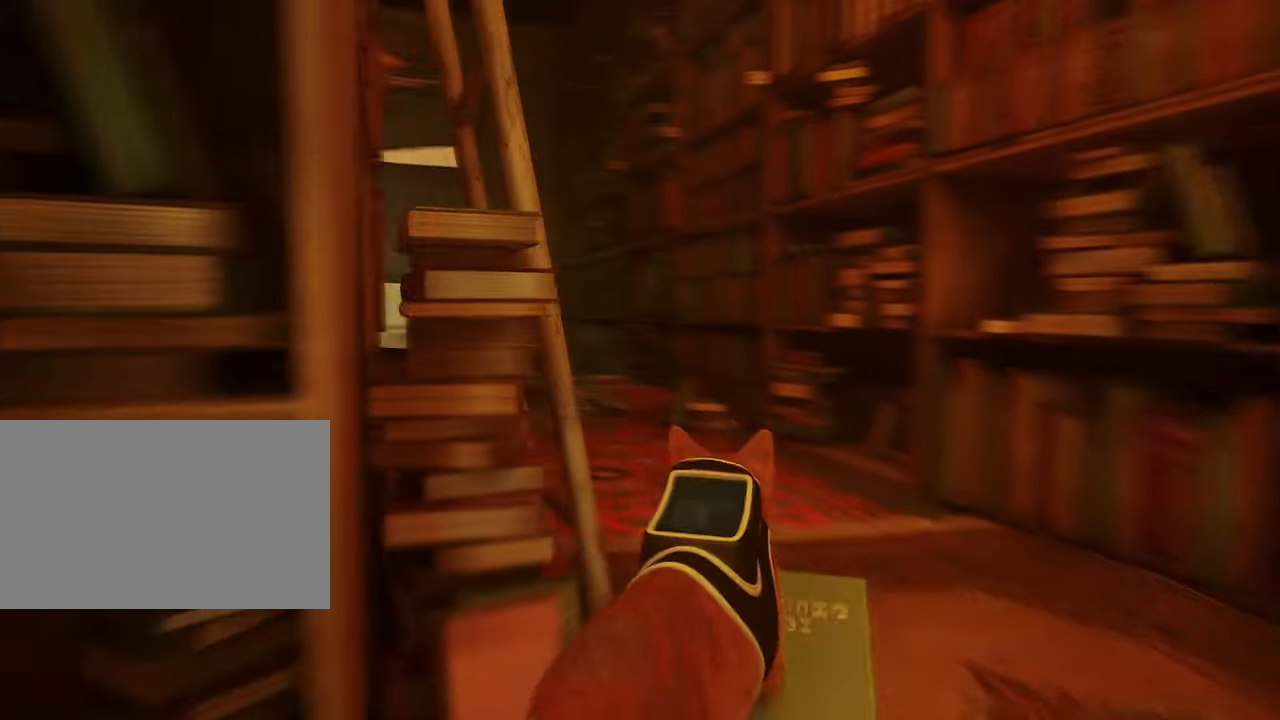
{"keys": ["w"], "mouse": [], "events": []}